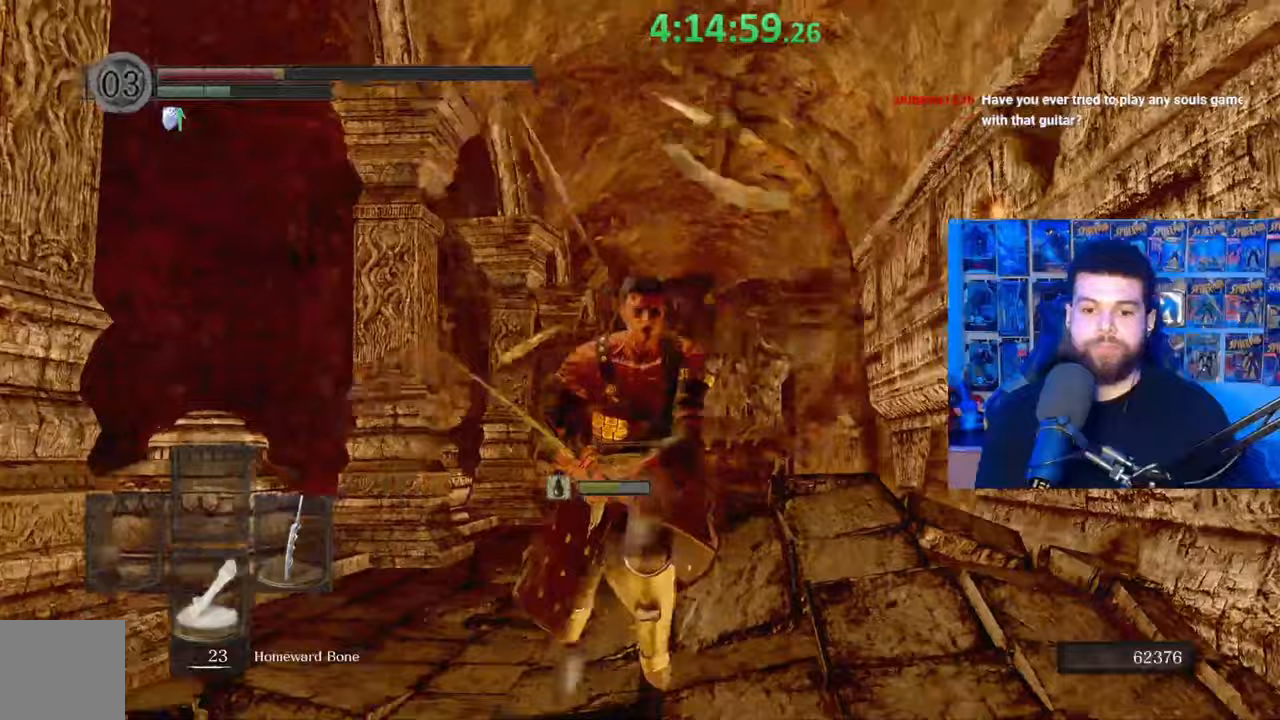
Gameplay with a controller (Xbox layout); each line is a JSON object with the inputs held at the frame after it. "events" lists button and stick changes between this image and that frame as [ms after this image, input, new state], when the widget could be followed in between.
{"buttons": ["B"], "left_stick": "down", "right_stick": "left", "events": [[67, "right_stick", "center"], [133, "DPAD_DOWN", "down"], [183, "B", "up"], [233, "DPAD_DOWN", "up"], [283, "B", "down"], [433, "right_stick", "left"]]}
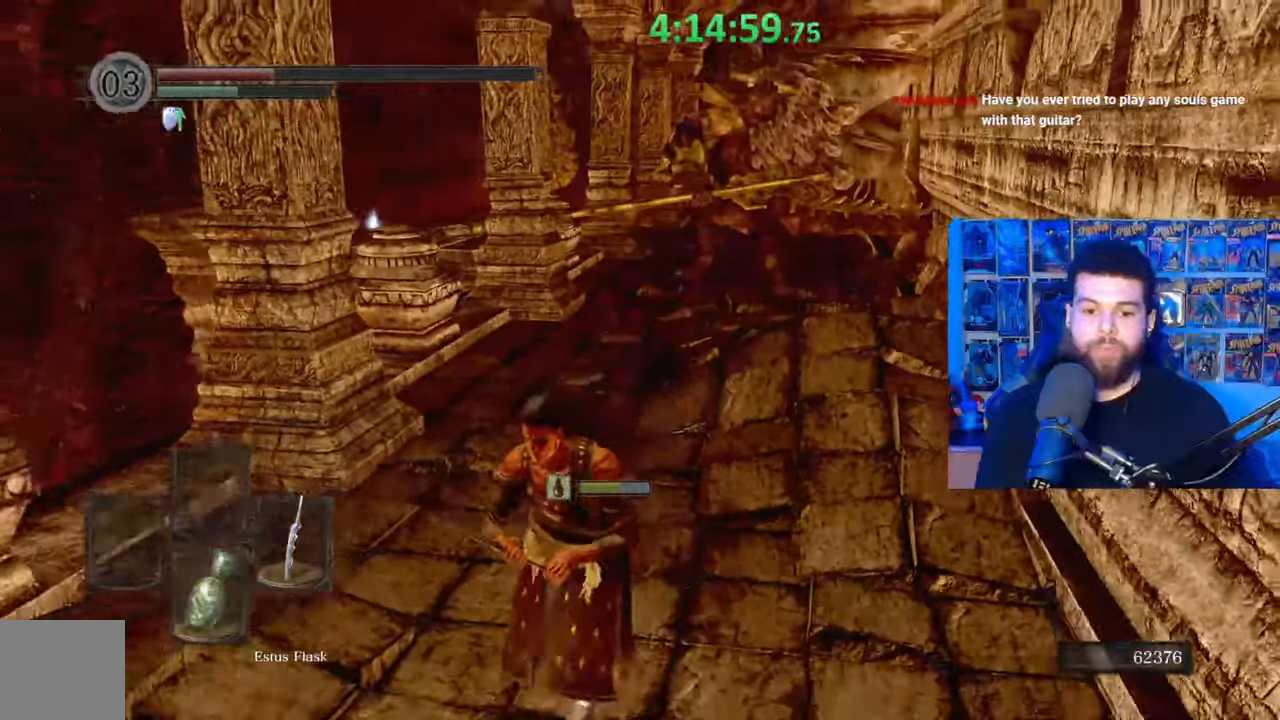
{"buttons": ["B"], "left_stick": "up-left", "right_stick": "center", "events": [[17, "left_stick", "down-left"], [183, "left_stick", "left"], [333, "left_stick", "up-left"], [383, "right_stick", "center"]]}
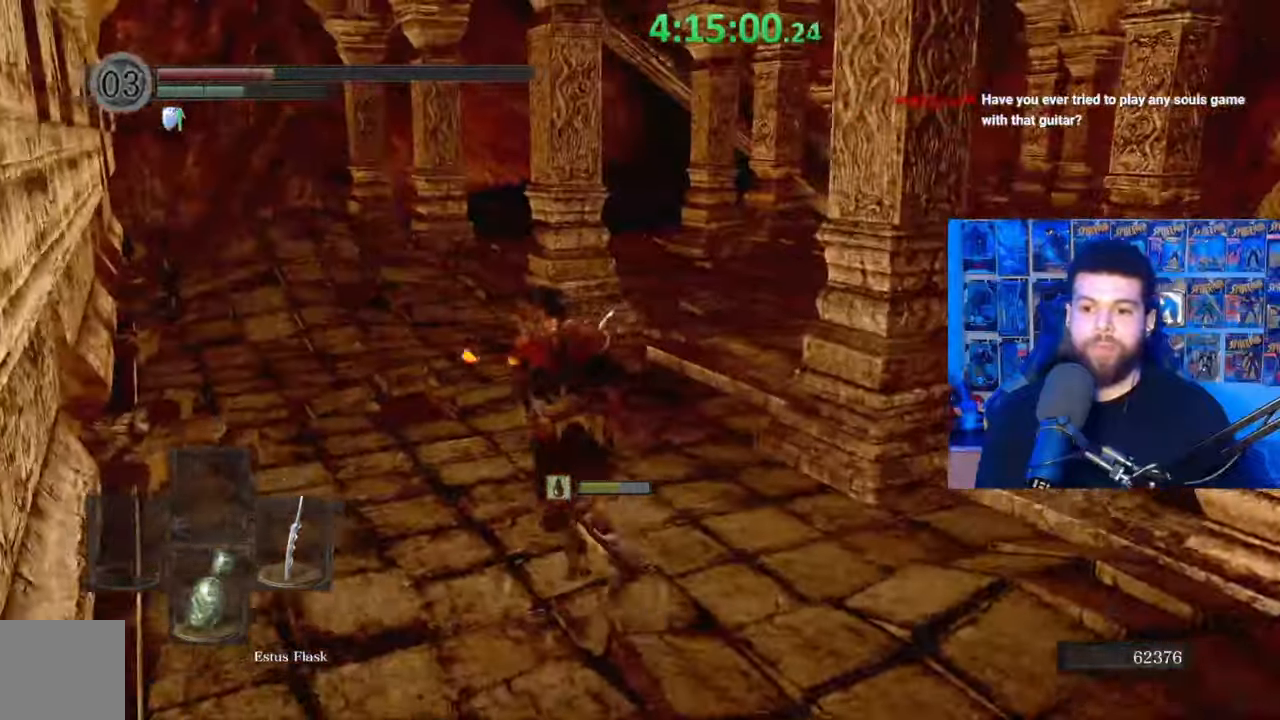
{"buttons": ["B"], "left_stick": "up-left", "right_stick": "center", "events": [[117, "right_stick", "right"], [467, "right_stick", "center"]]}
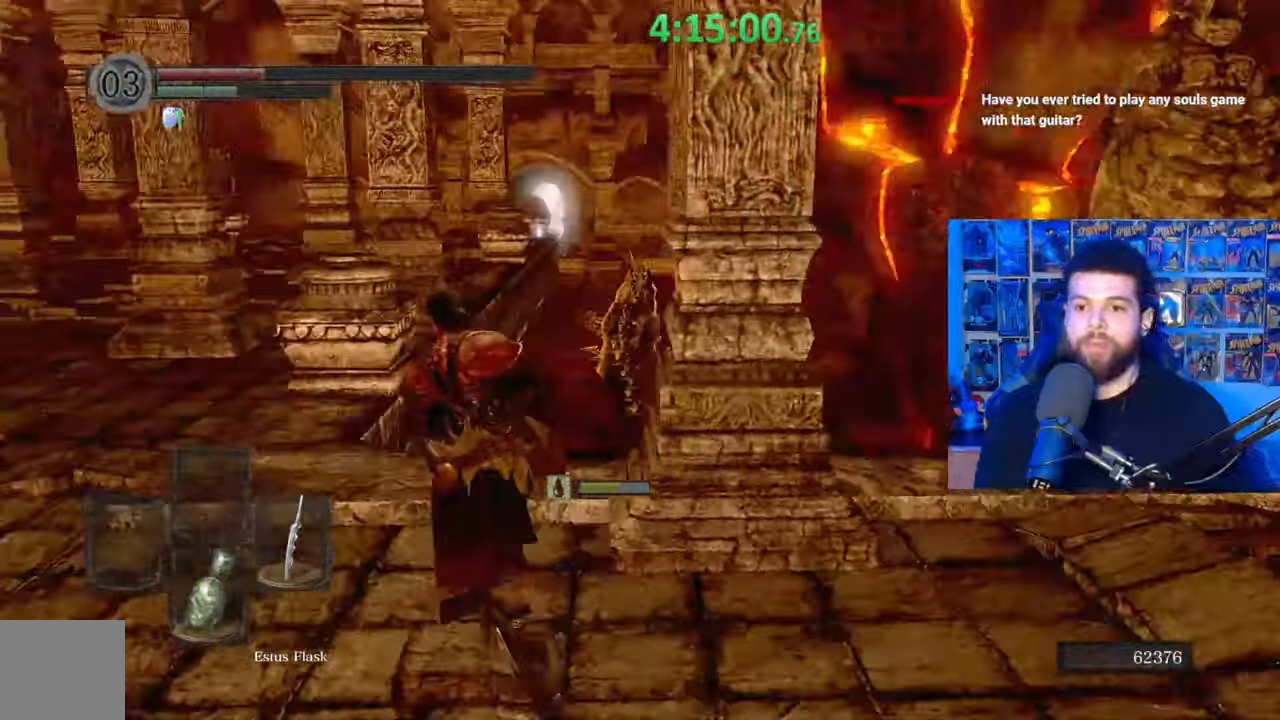
{"buttons": ["B"], "left_stick": "down-left", "right_stick": "center", "events": [[217, "right_stick", "right"], [367, "left_stick", "down-left"], [467, "right_stick", "center"]]}
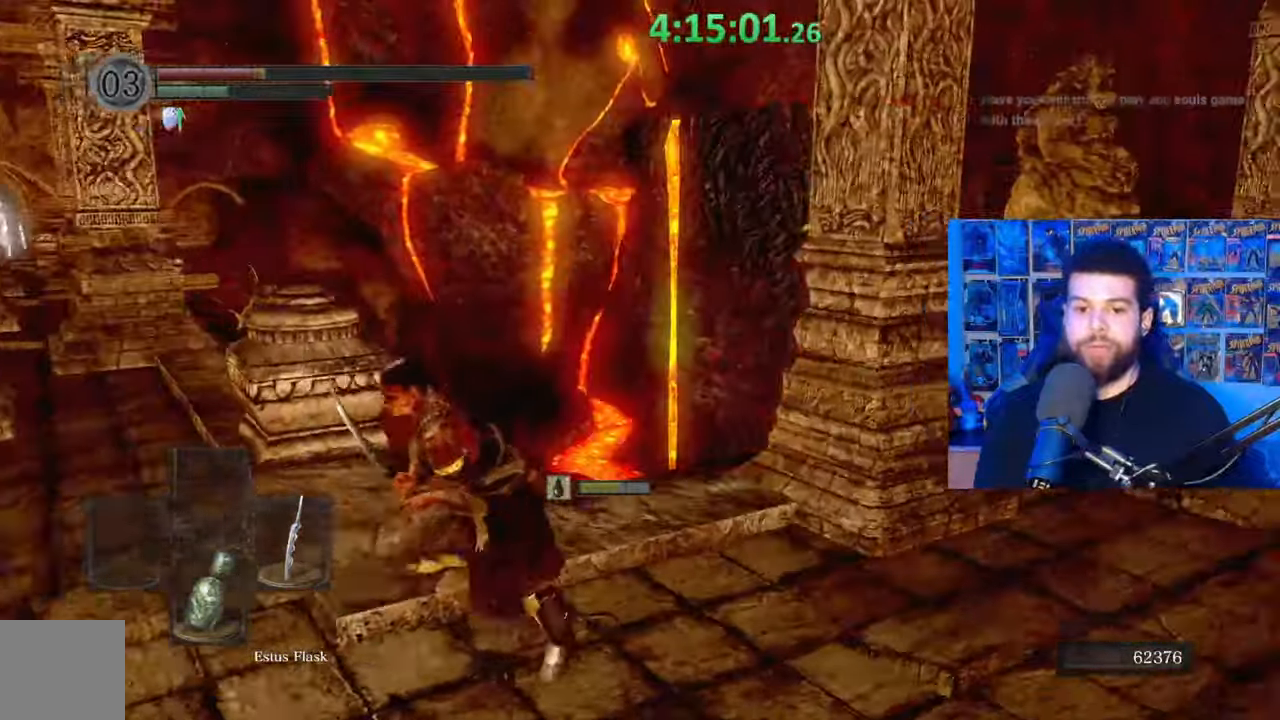
{"buttons": ["B"], "left_stick": "down-left", "right_stick": "right", "events": [[183, "right_stick", "right"]]}
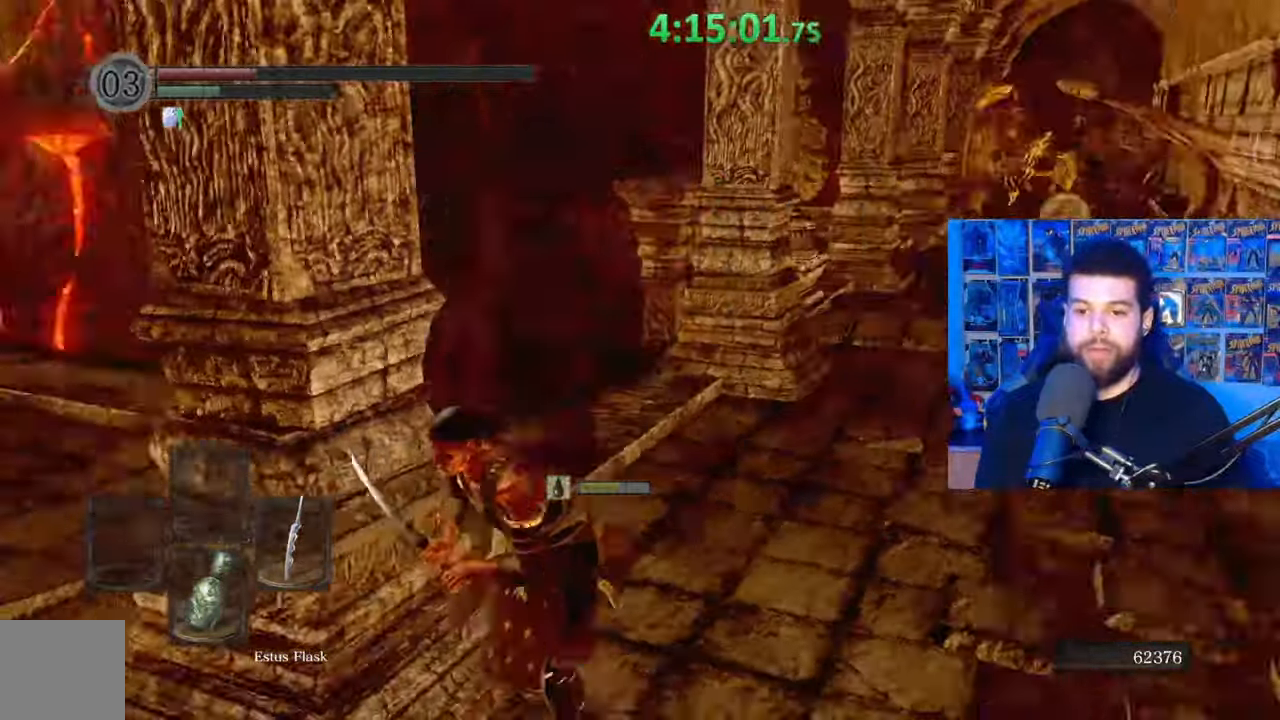
{"buttons": [], "left_stick": "left", "right_stick": "center"}
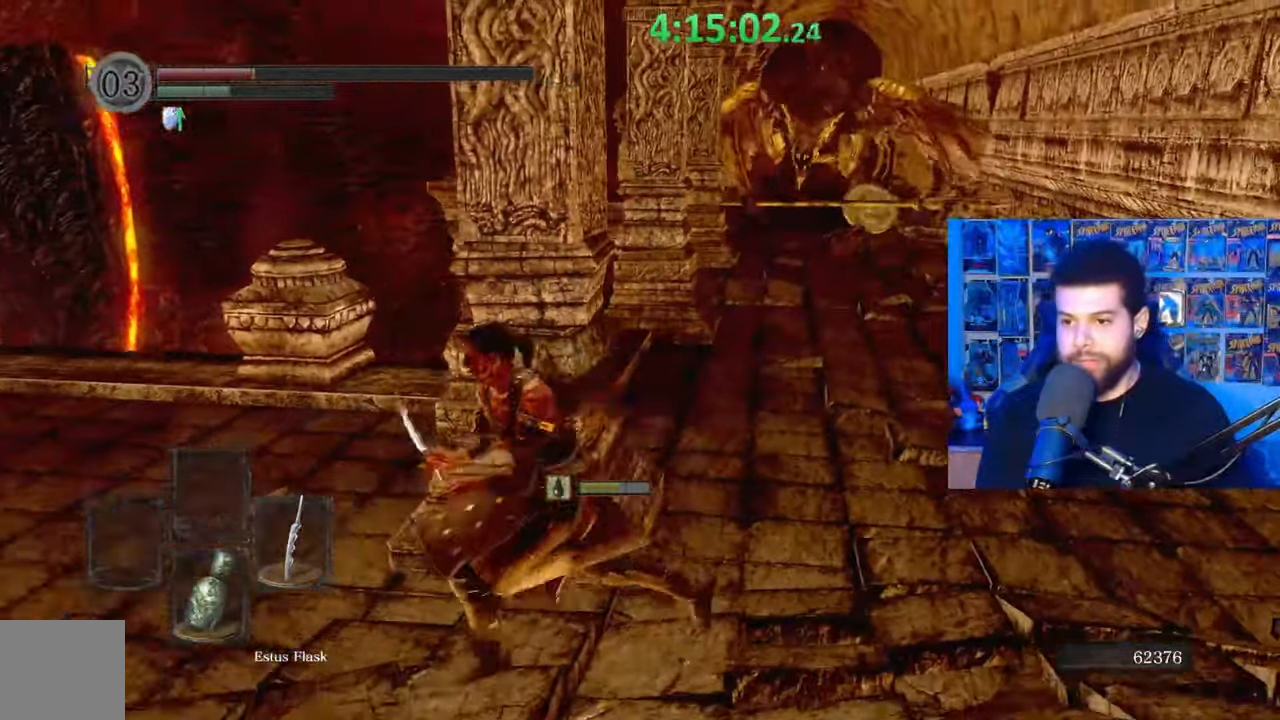
{"buttons": [], "left_stick": "down-right", "right_stick": "center", "events": [[33, "left_stick", "center"], [67, "right_stick", "right"], [133, "left_stick", "down"], [217, "right_stick", "center"], [483, "left_stick", "down-right"]]}
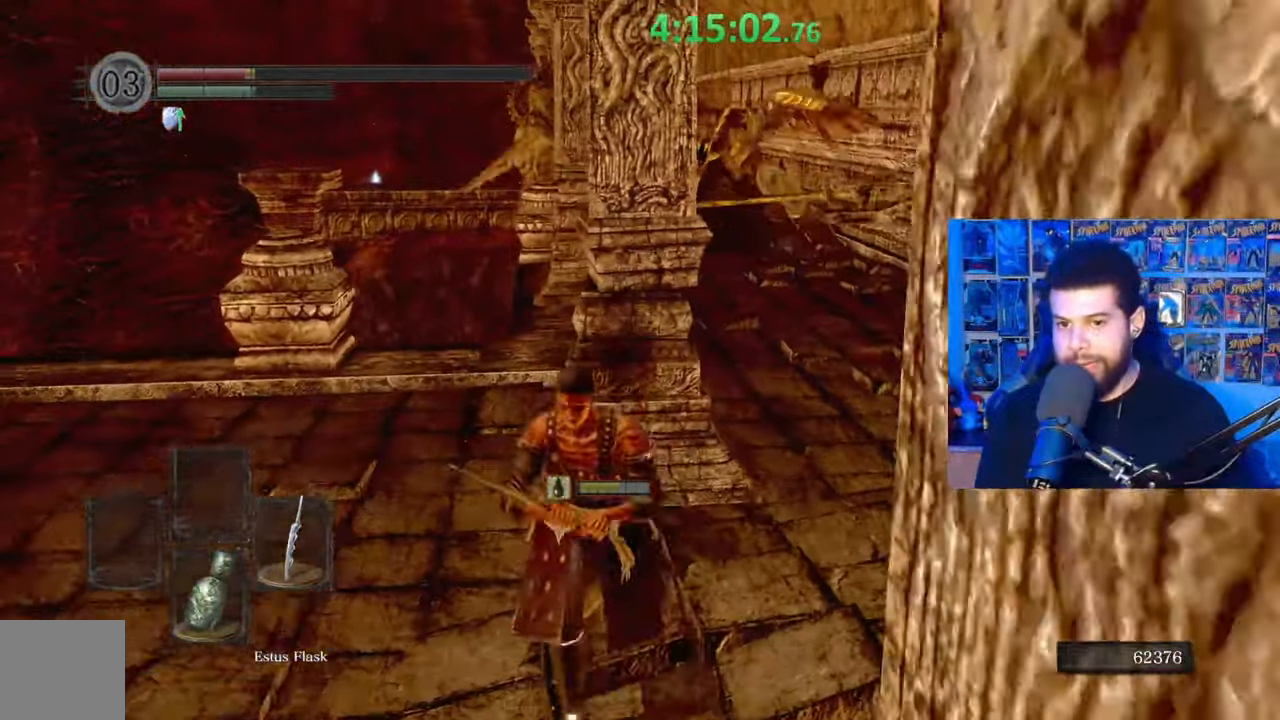
{"buttons": [], "left_stick": "up-right", "right_stick": "center", "events": [[117, "left_stick", "center"], [483, "left_stick", "up-right"]]}
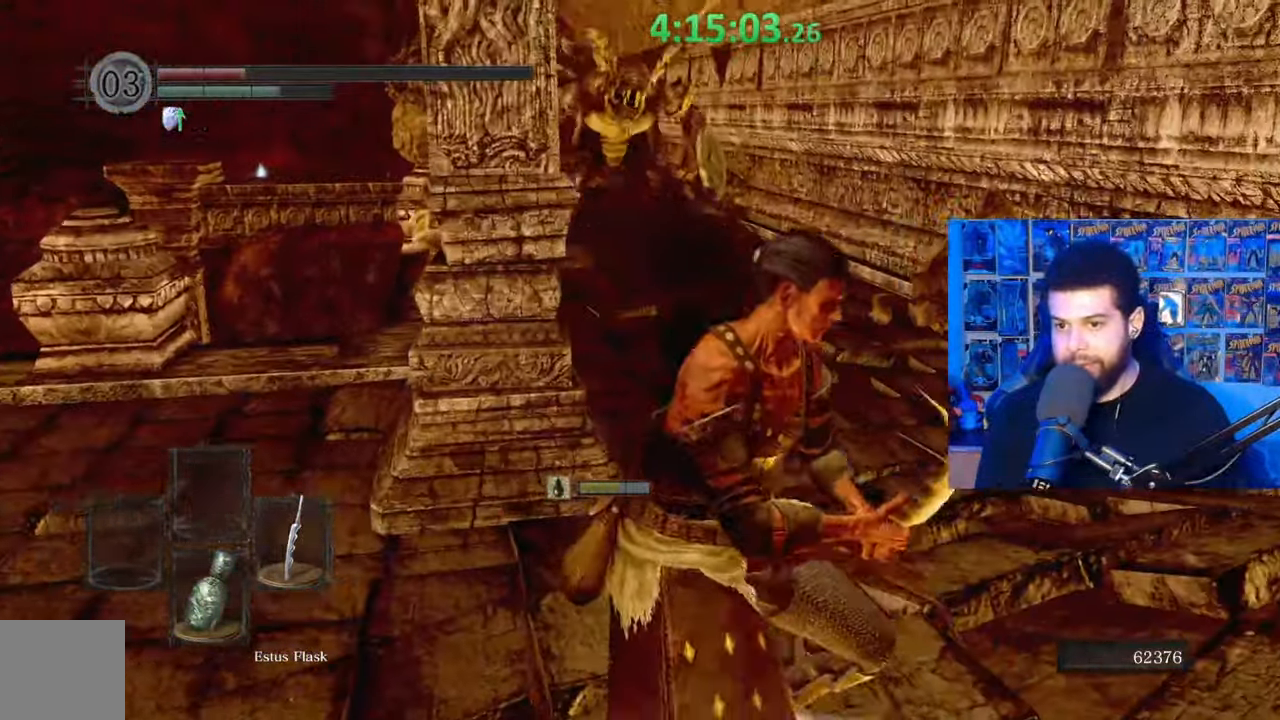
{"buttons": ["B"], "left_stick": "up-right", "right_stick": "center", "events": [[67, "B", "down"], [317, "right_stick", "down-left"], [367, "right_stick", "center"]]}
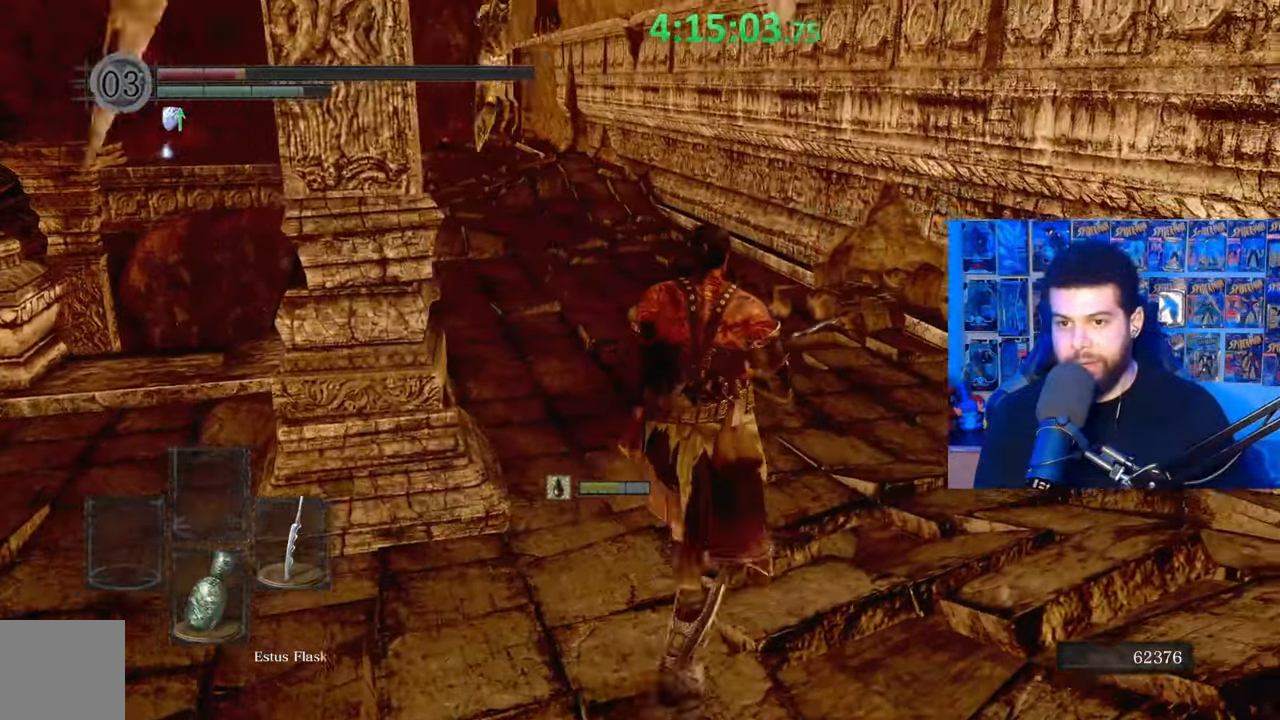
{"buttons": ["B"], "left_stick": "up", "right_stick": "center", "events": [[33, "right_stick", "up-left"], [183, "right_stick", "center"], [367, "left_stick", "up"]]}
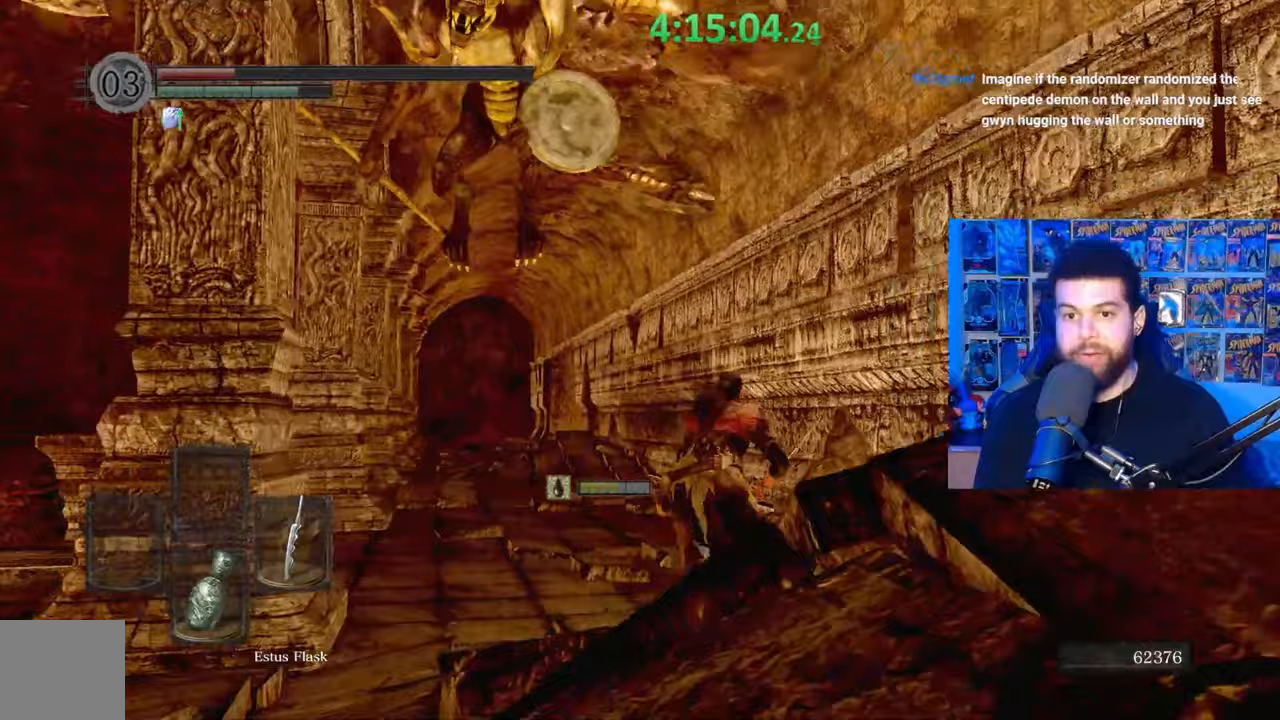
{"buttons": ["B"], "left_stick": "up", "right_stick": "center", "events": []}
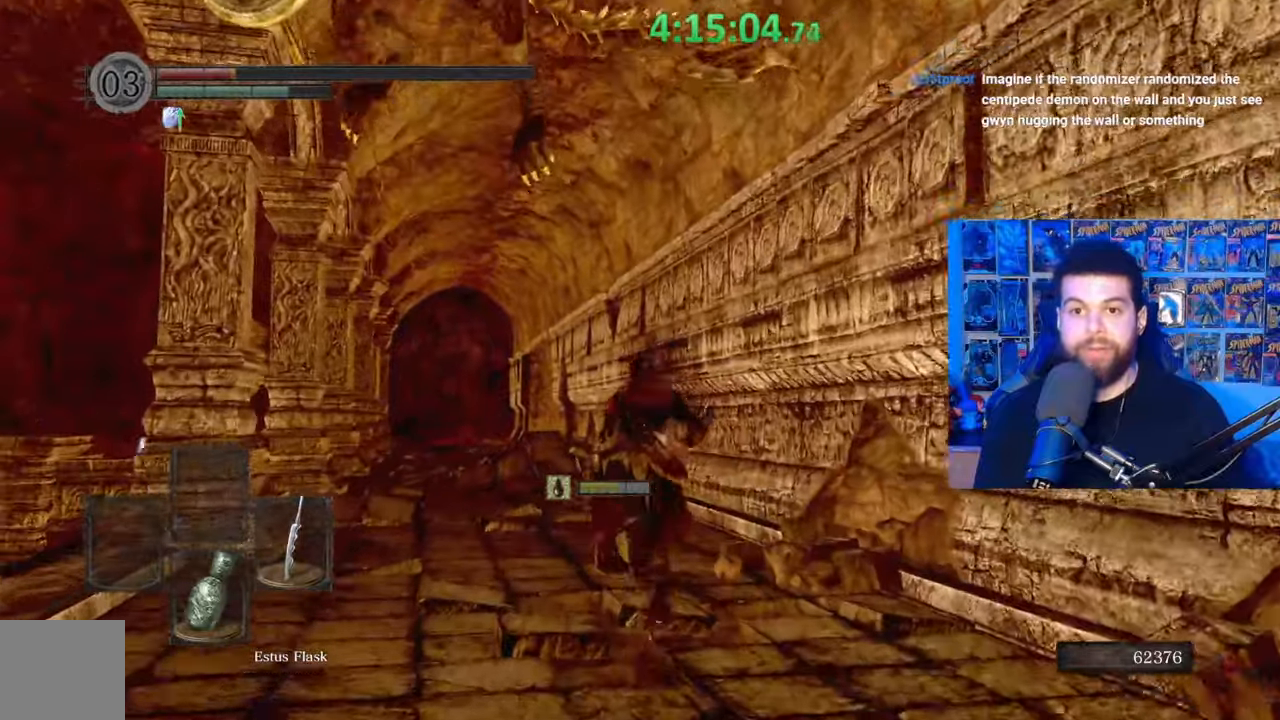
{"buttons": ["B"], "left_stick": "up", "right_stick": "center", "events": [[217, "B", "up"], [433, "B", "down"]]}
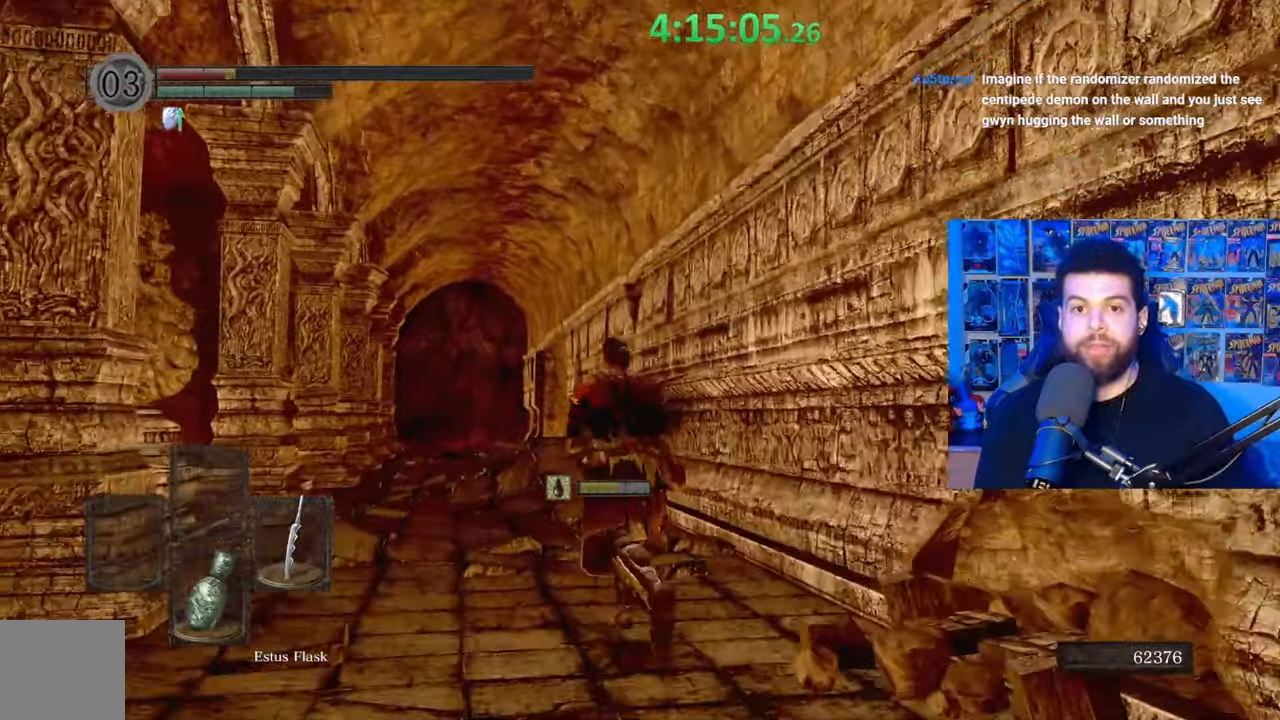
{"buttons": [], "left_stick": "up-right", "right_stick": "center", "events": [[117, "B", "up"], [183, "right_stick", "down-left"], [467, "left_stick", "up-right"], [483, "right_stick", "center"]]}
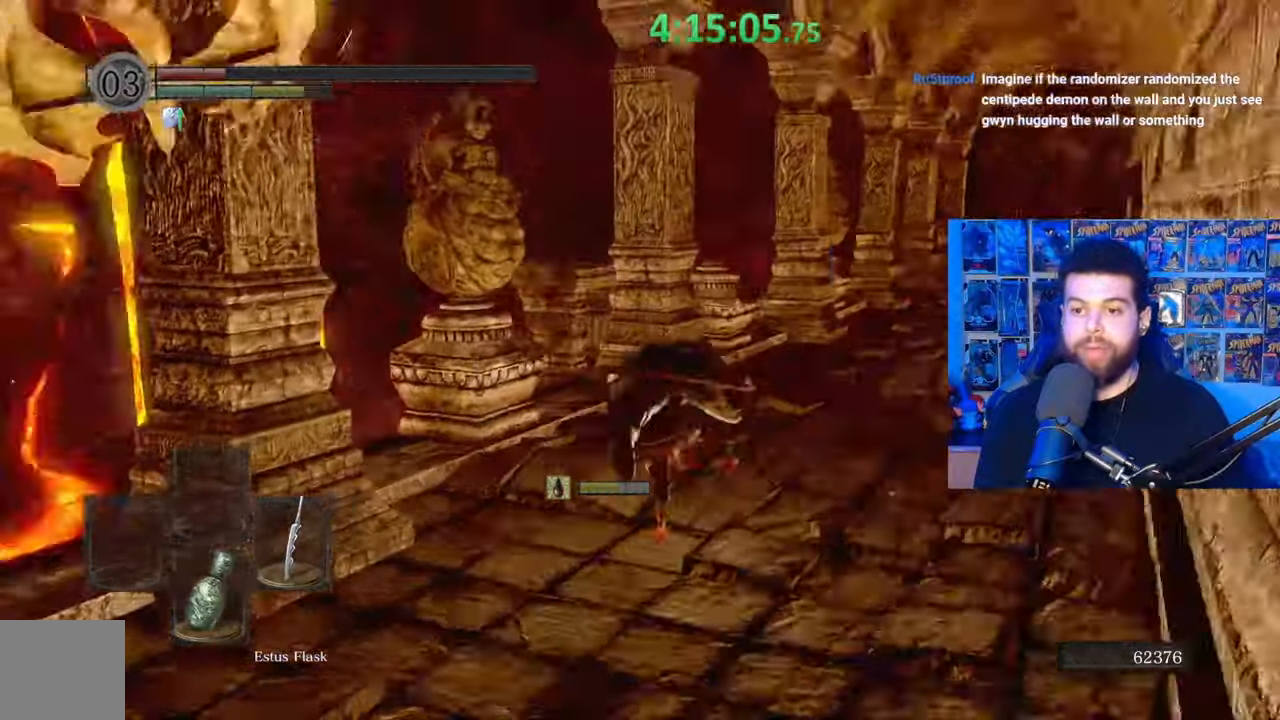
{"buttons": ["B"], "left_stick": "up-right", "right_stick": "center", "events": [[83, "B", "down"], [183, "B", "up"], [233, "B", "down"], [333, "B", "up"], [383, "B", "down"]]}
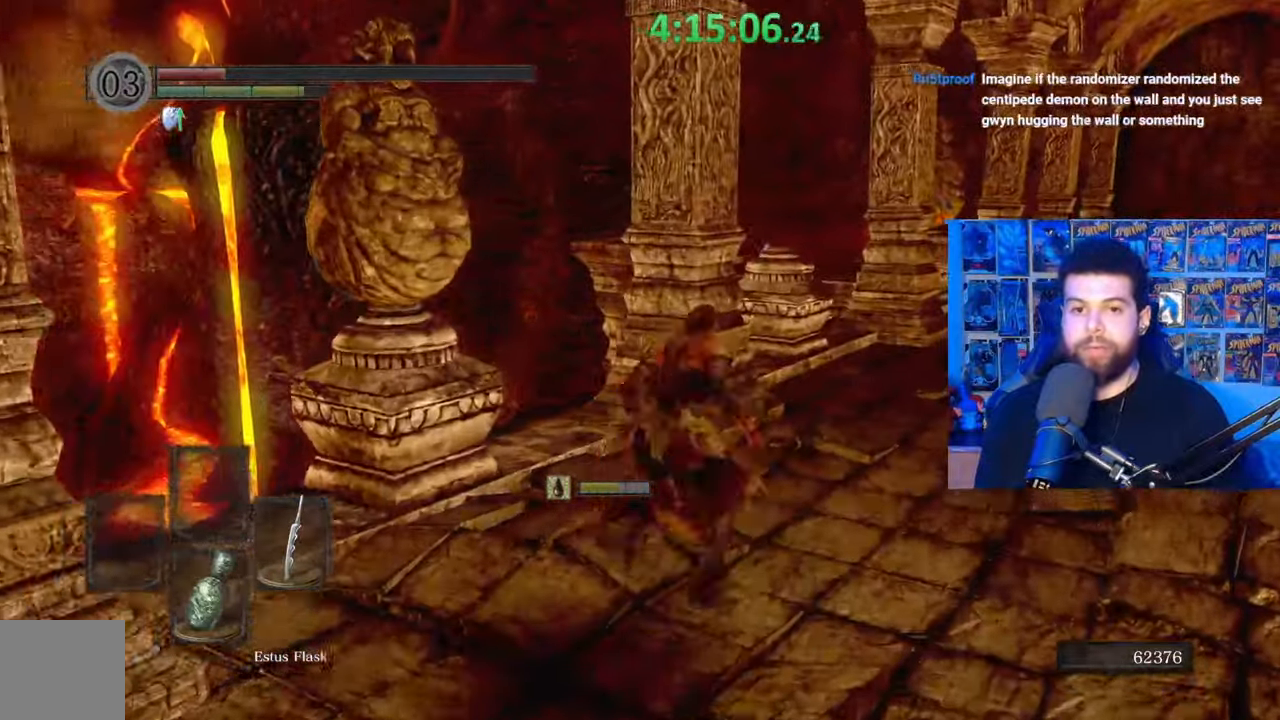
{"buttons": ["B"], "left_stick": "up", "right_stick": "center", "events": [[33, "right_stick", "down-right"], [167, "left_stick", "up"], [217, "right_stick", "center"]]}
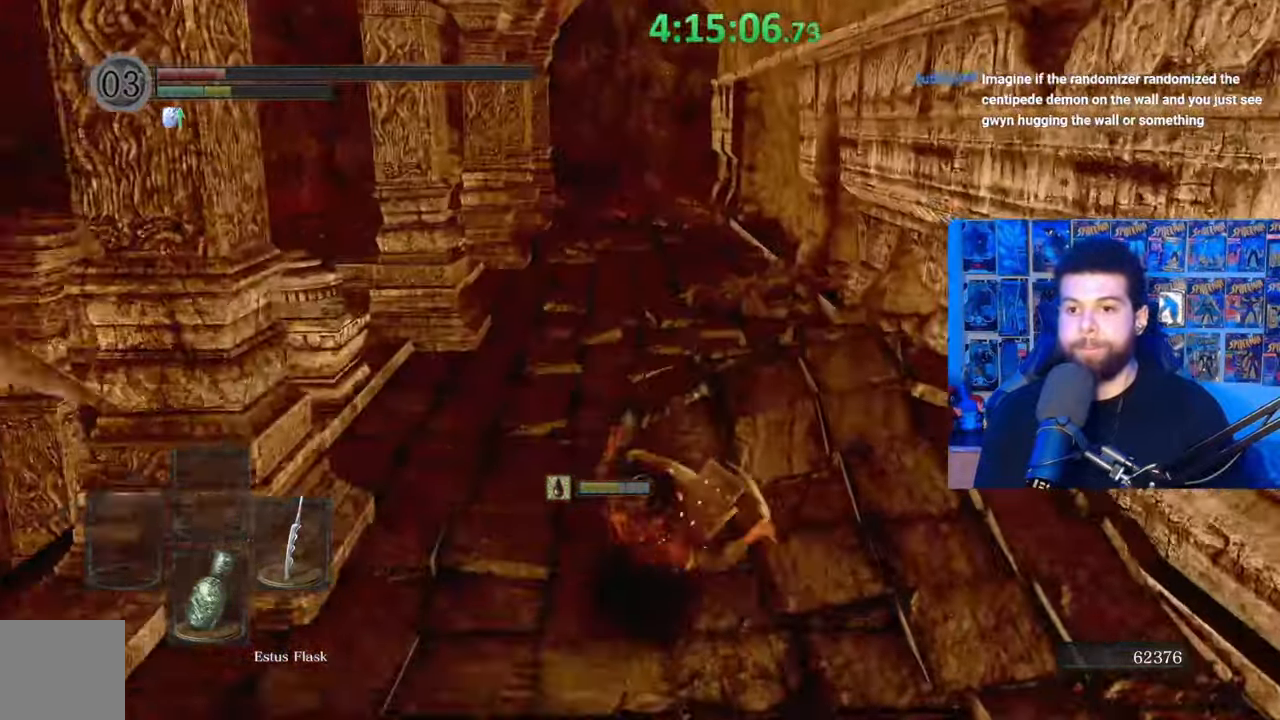
{"buttons": ["B"], "left_stick": "up", "right_stick": "center", "events": []}
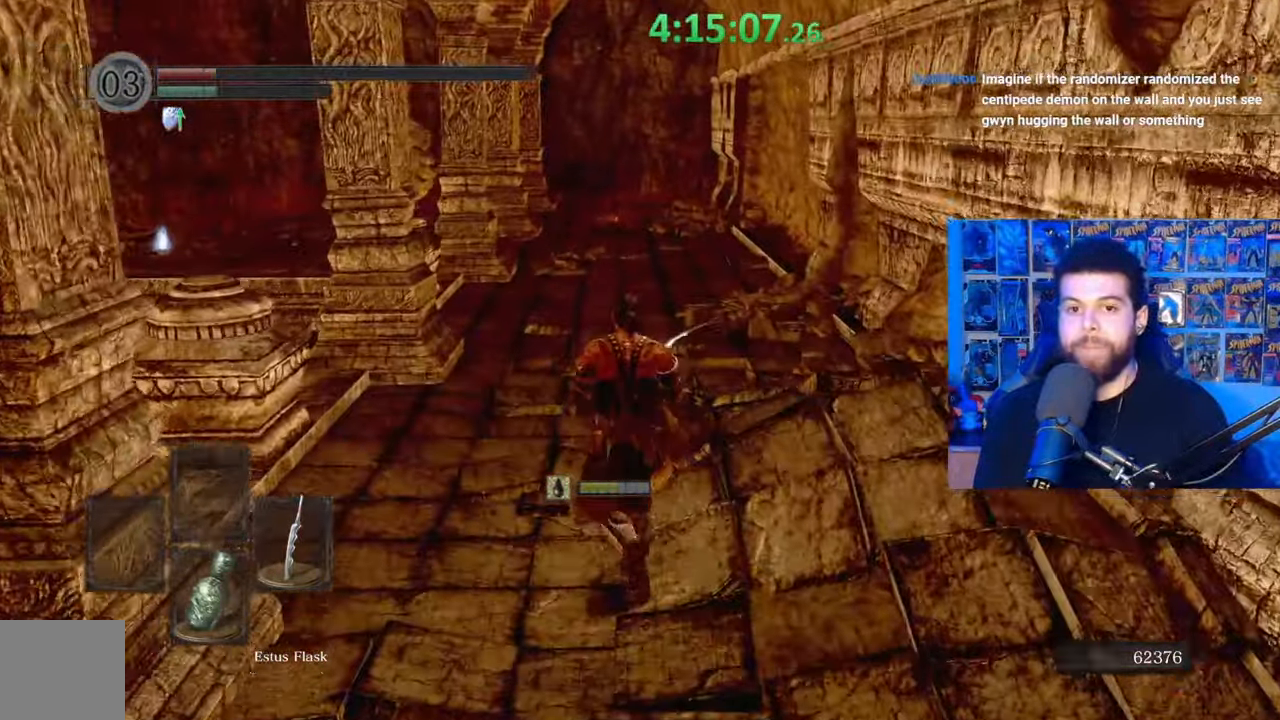
{"buttons": ["B"], "left_stick": "up", "right_stick": "center", "events": []}
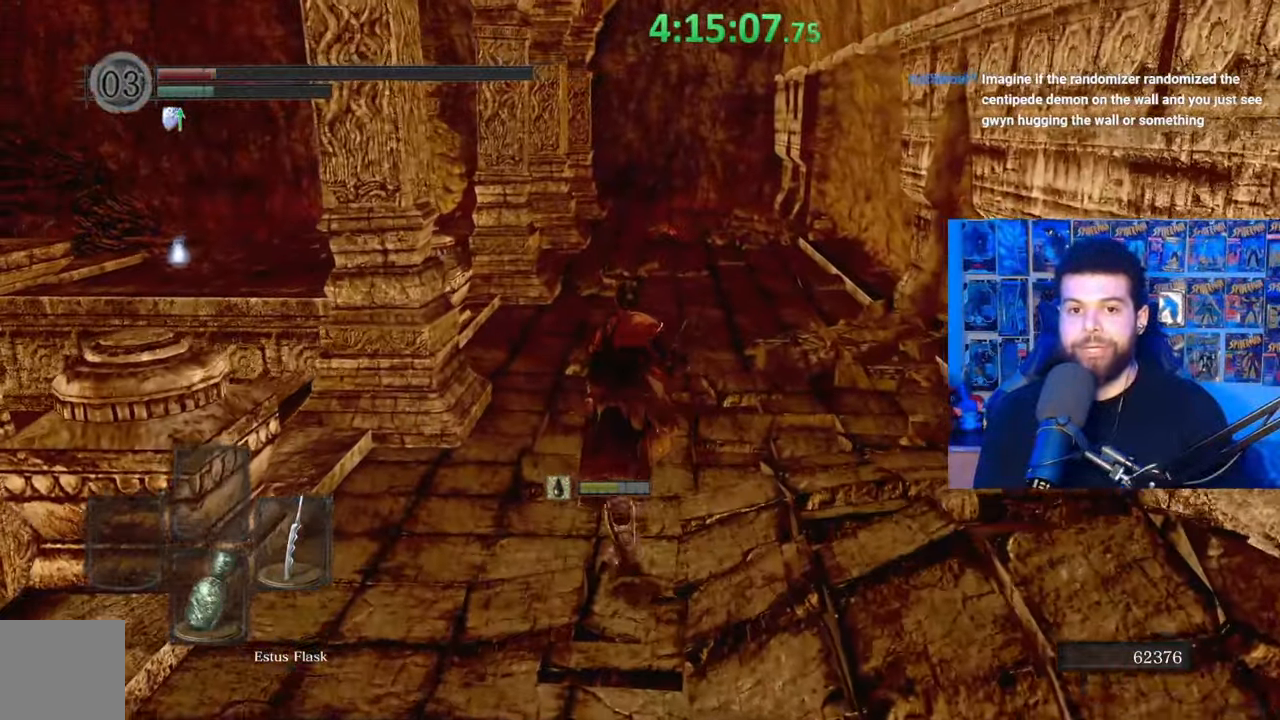
{"buttons": ["B"], "left_stick": "up", "right_stick": "center", "events": []}
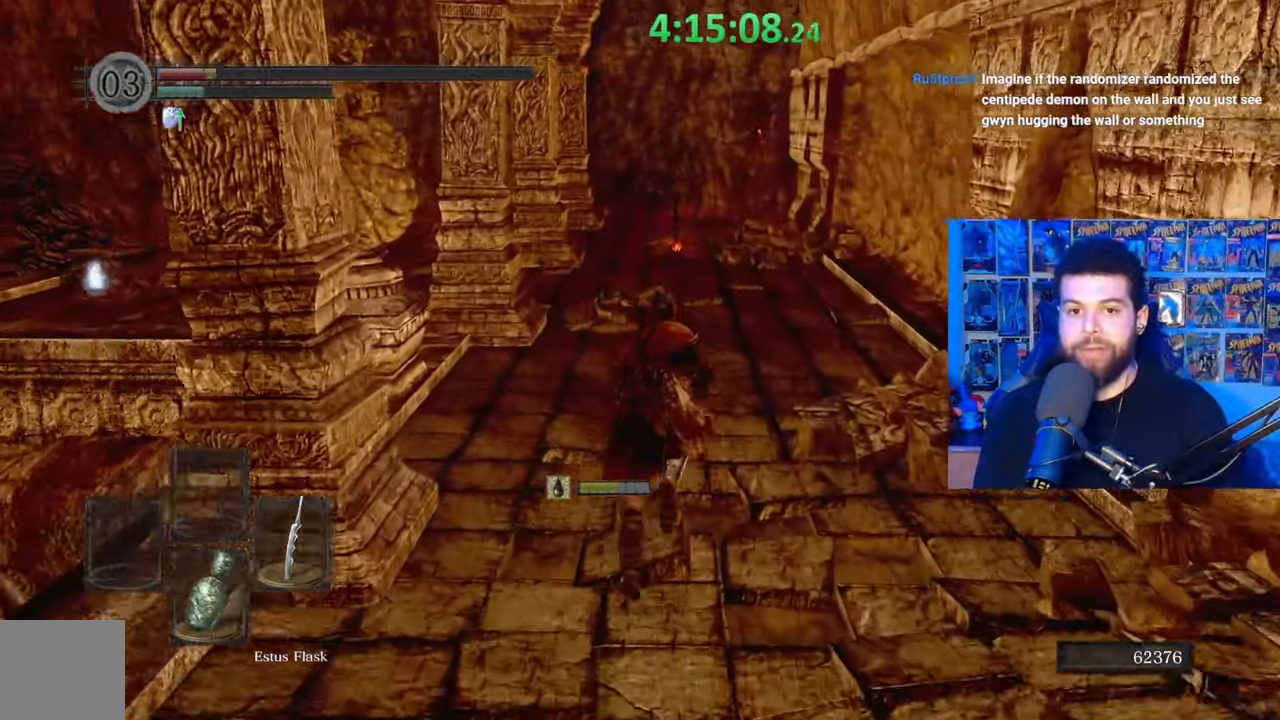
{"buttons": ["B"], "left_stick": "up", "right_stick": "center", "events": []}
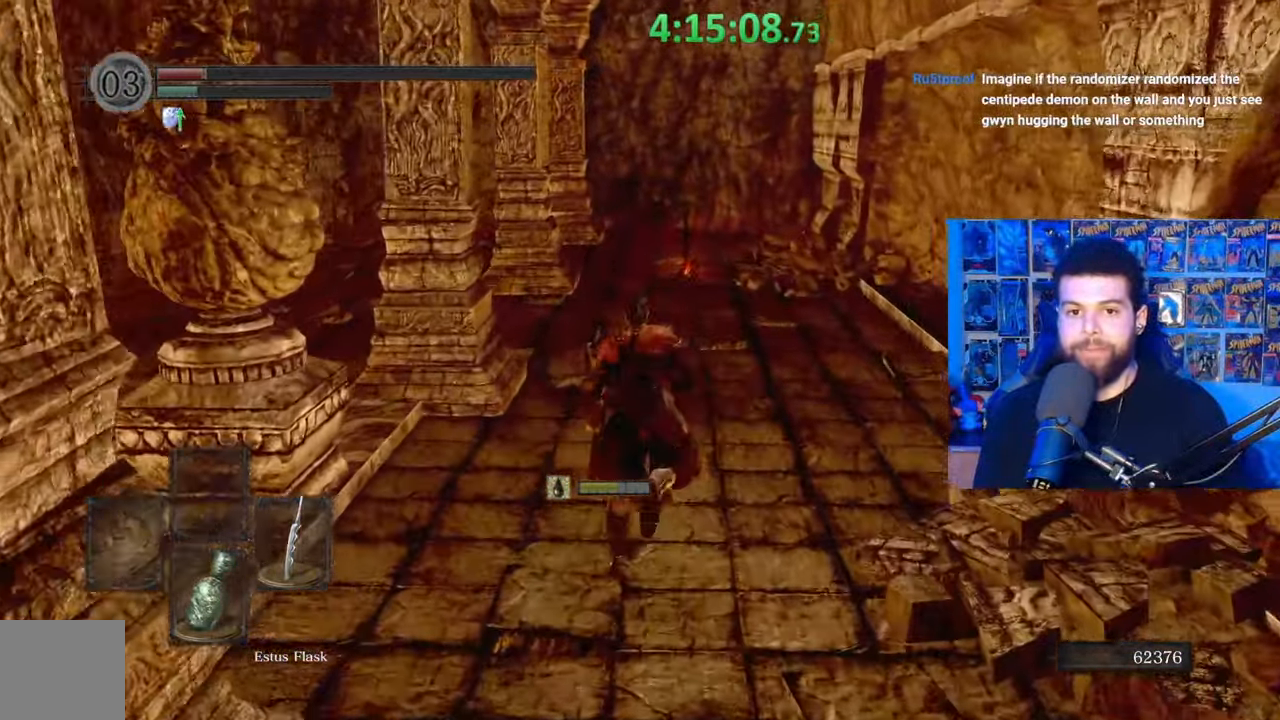
{"buttons": ["B"], "left_stick": "up", "right_stick": "center", "events": []}